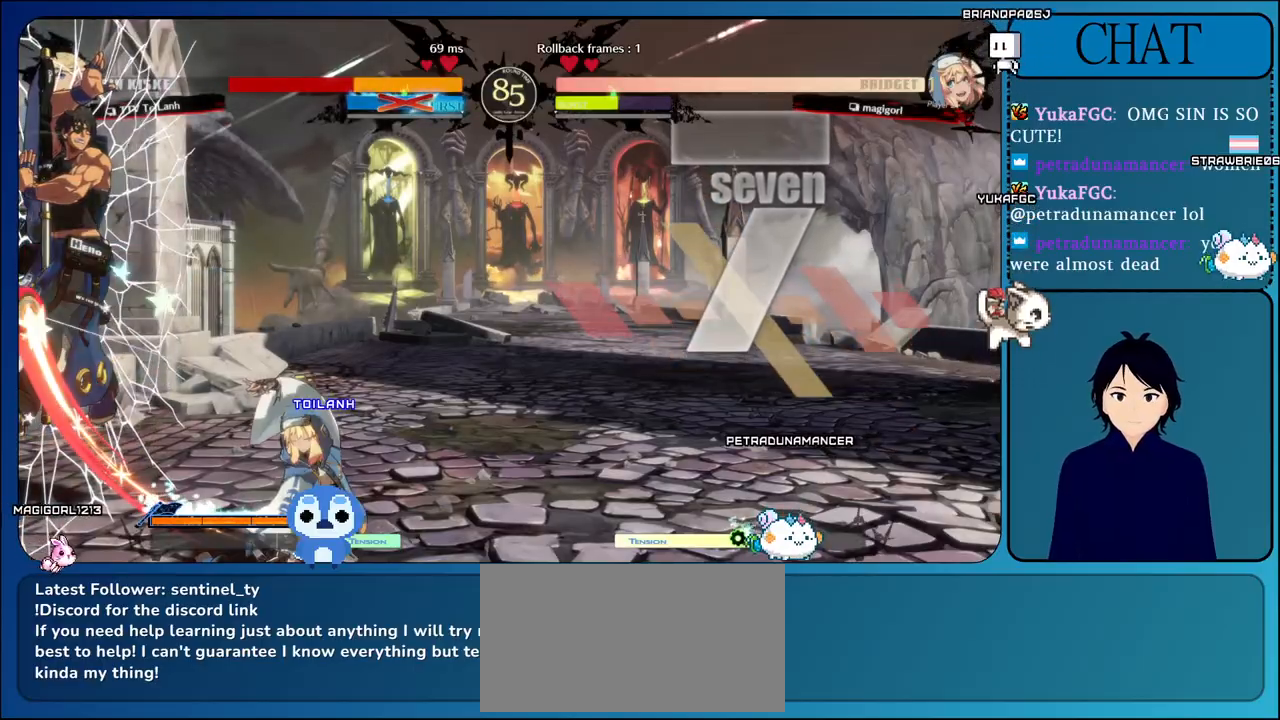
Gameplay with a controller (arcade stick); each line is a JSON object with the inputs held at the frame after it. "events" lists button and stick changes between this image and that frame as [ms after this image, input, new state], when the widget could be followed in between. Not read: L3 R3.
{"buttons": [], "left_stick": "right", "events": [[33, "L1", "up"], [133, "L1", "down"], [250, "L1", "up"], [350, "L1", "down"], [450, "L1", "up"]]}
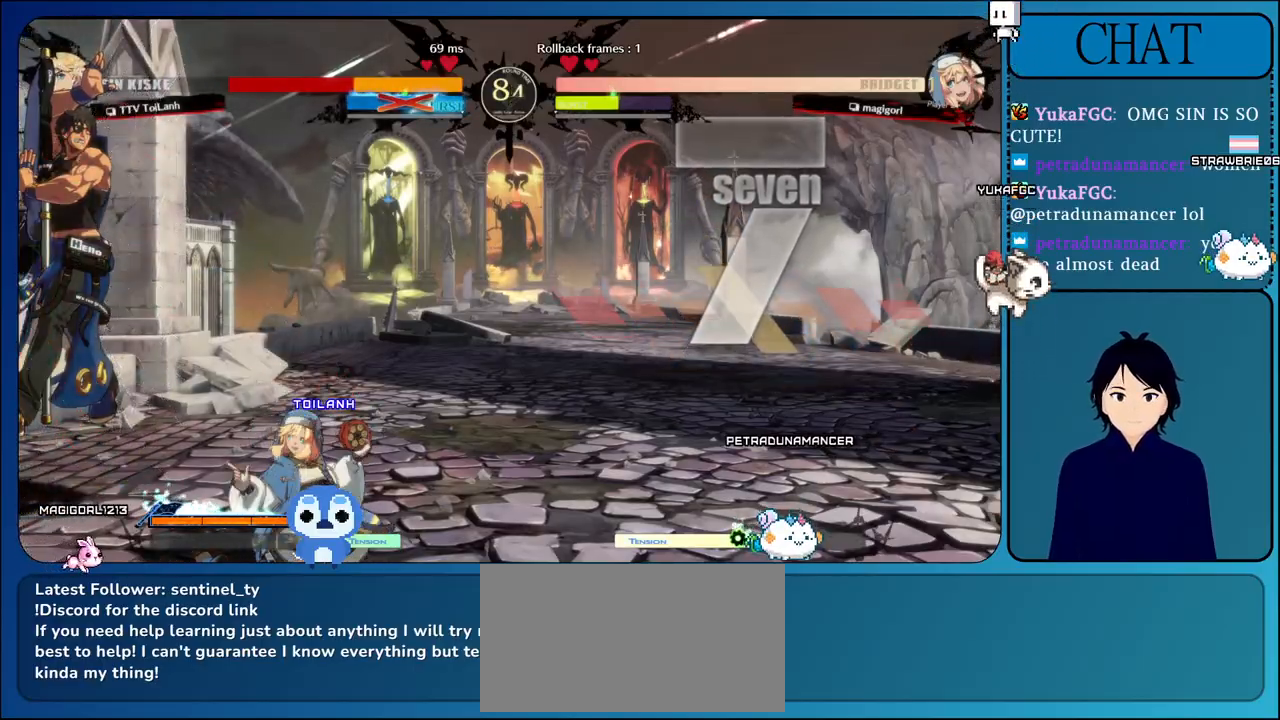
{"buttons": ["L1"], "left_stick": "right", "events": [[67, "L1", "down"], [167, "L1", "up"], [267, "L1", "down"], [400, "L1", "up"], [500, "L1", "down"]]}
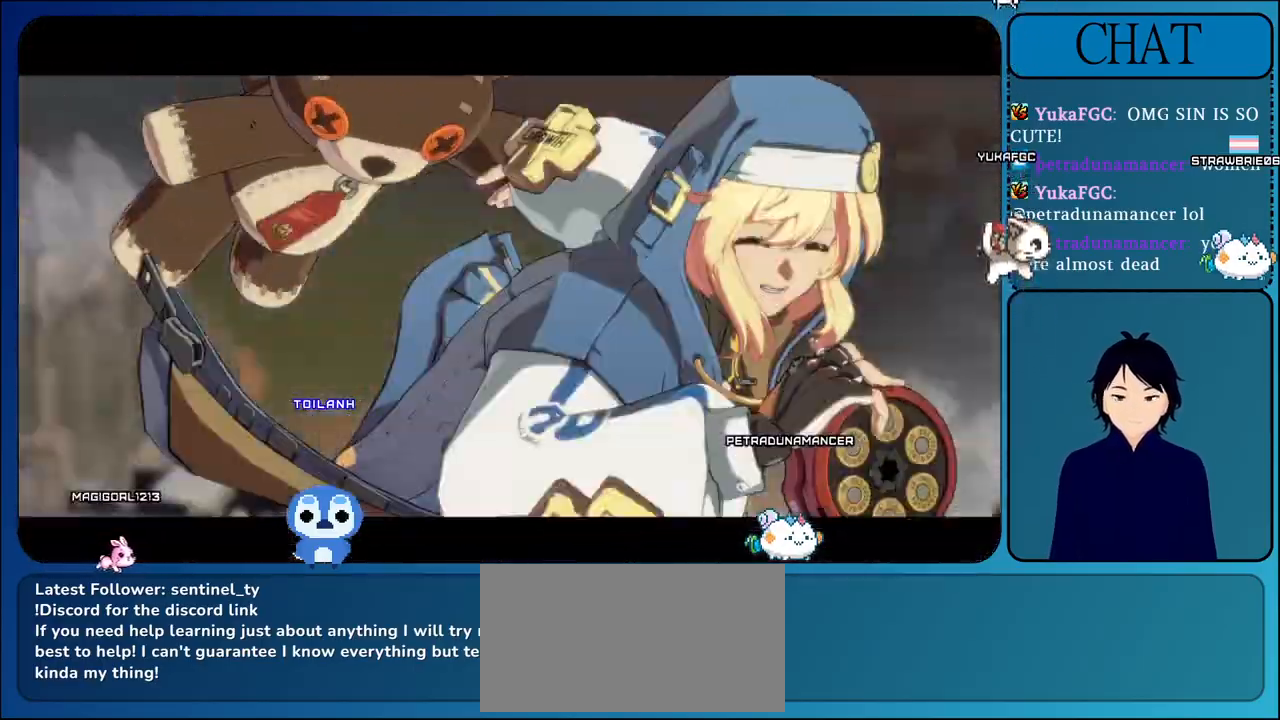
{"buttons": [], "left_stick": "right", "events": [[183, "L1", "up"], [283, "L1", "down"], [467, "L1", "up"]]}
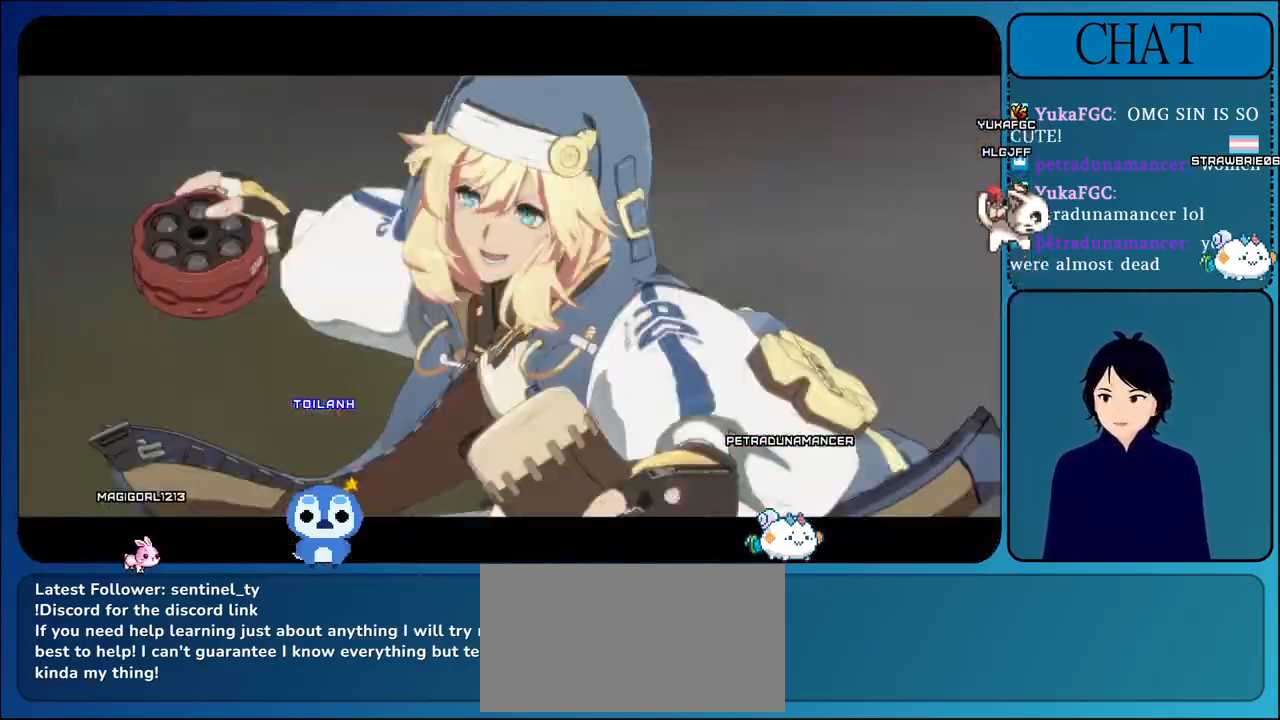
{"buttons": ["L1"], "left_stick": "right", "events": [[100, "L1", "down"], [250, "L1", "up"], [400, "L1", "down"]]}
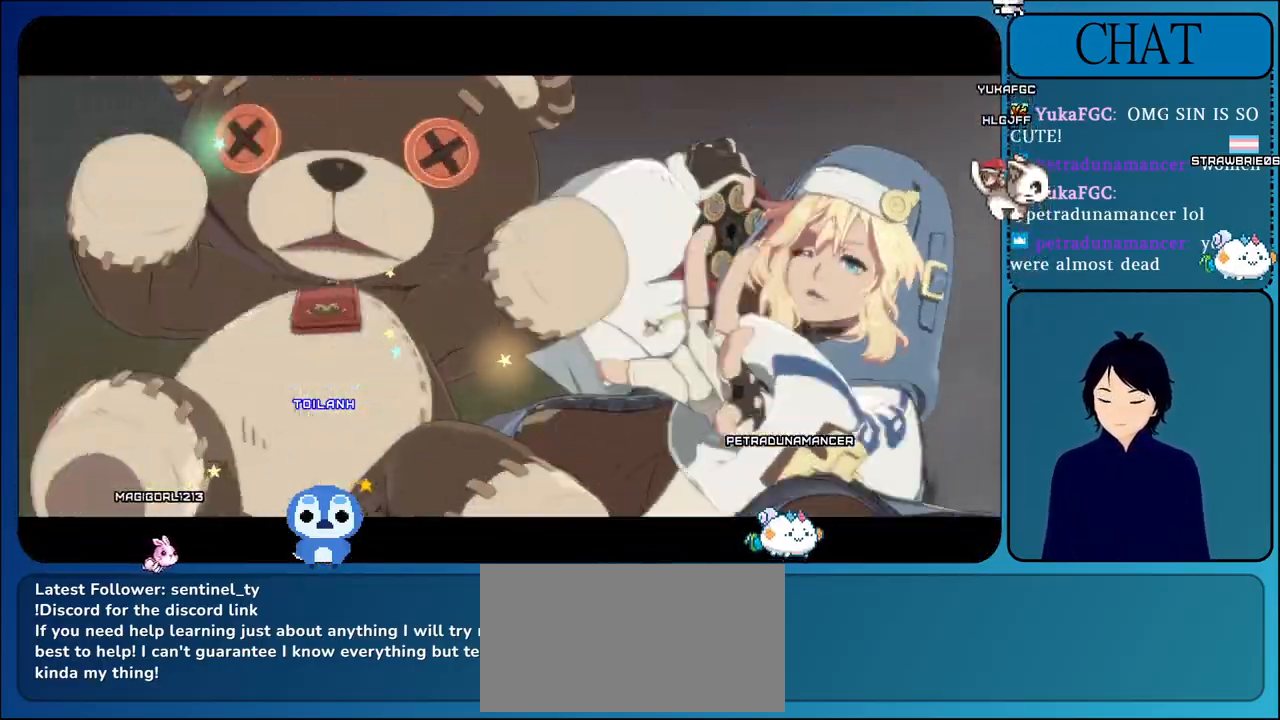
{"buttons": ["L1"], "left_stick": "right", "events": [[50, "L1", "up"], [200, "L1", "down"], [317, "L1", "up"], [450, "L1", "down"]]}
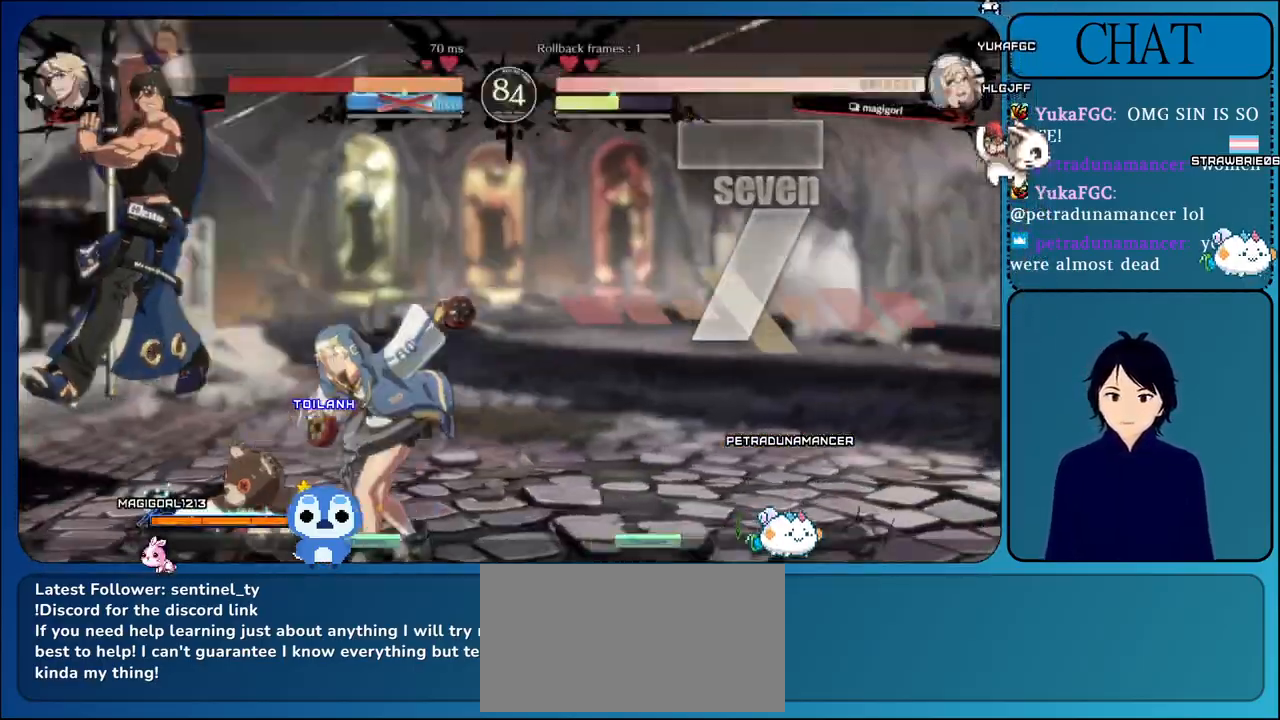
{"buttons": ["L1"], "left_stick": "right", "events": [[83, "L1", "up"], [233, "L1", "down"], [350, "L1", "up"], [483, "L1", "down"]]}
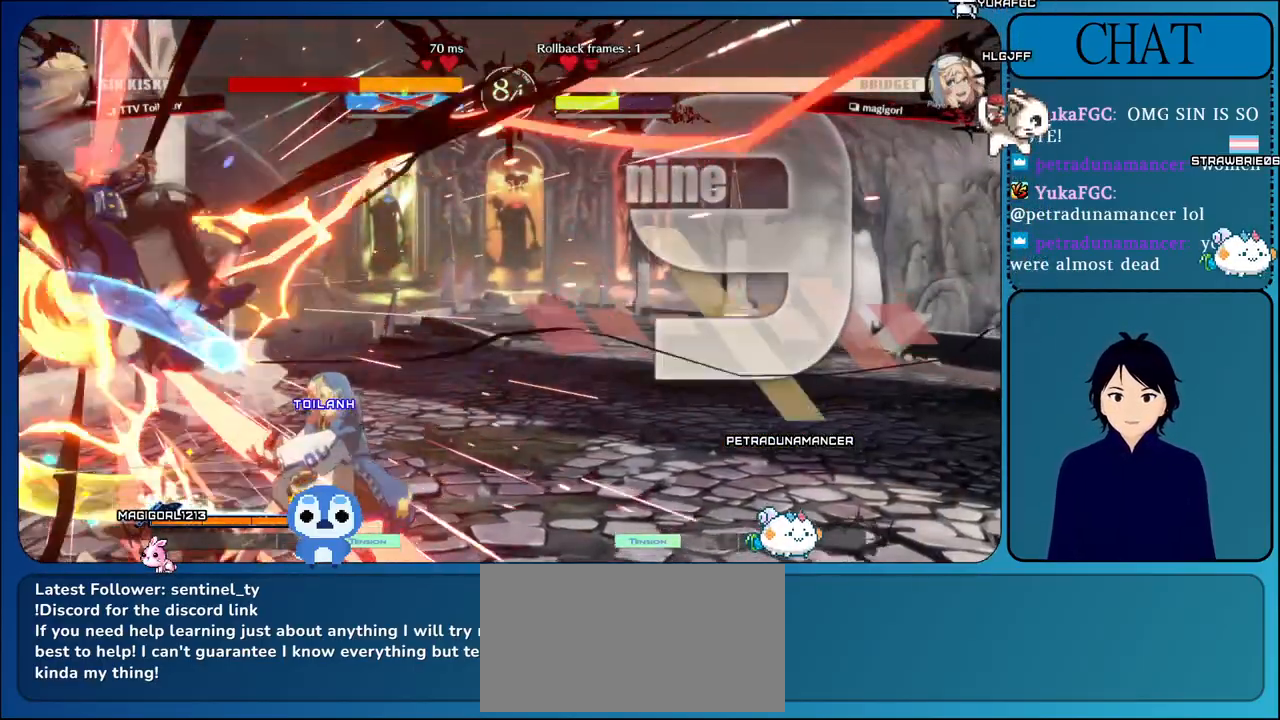
{"buttons": [], "left_stick": "right", "events": [[150, "L1", "up"], [267, "L1", "down"], [433, "L1", "up"]]}
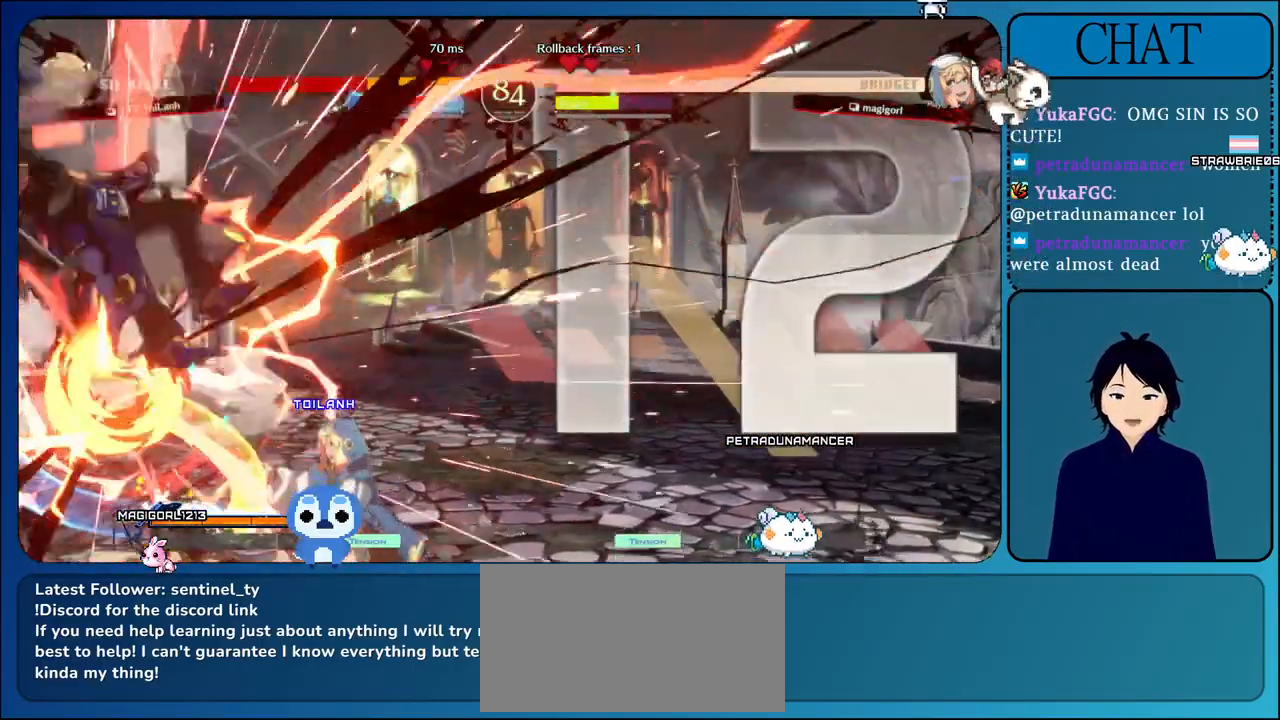
{"buttons": ["CROSS"], "left_stick": "right", "events": [[83, "L1", "down"], [217, "L1", "up"], [417, "CROSS", "down"]]}
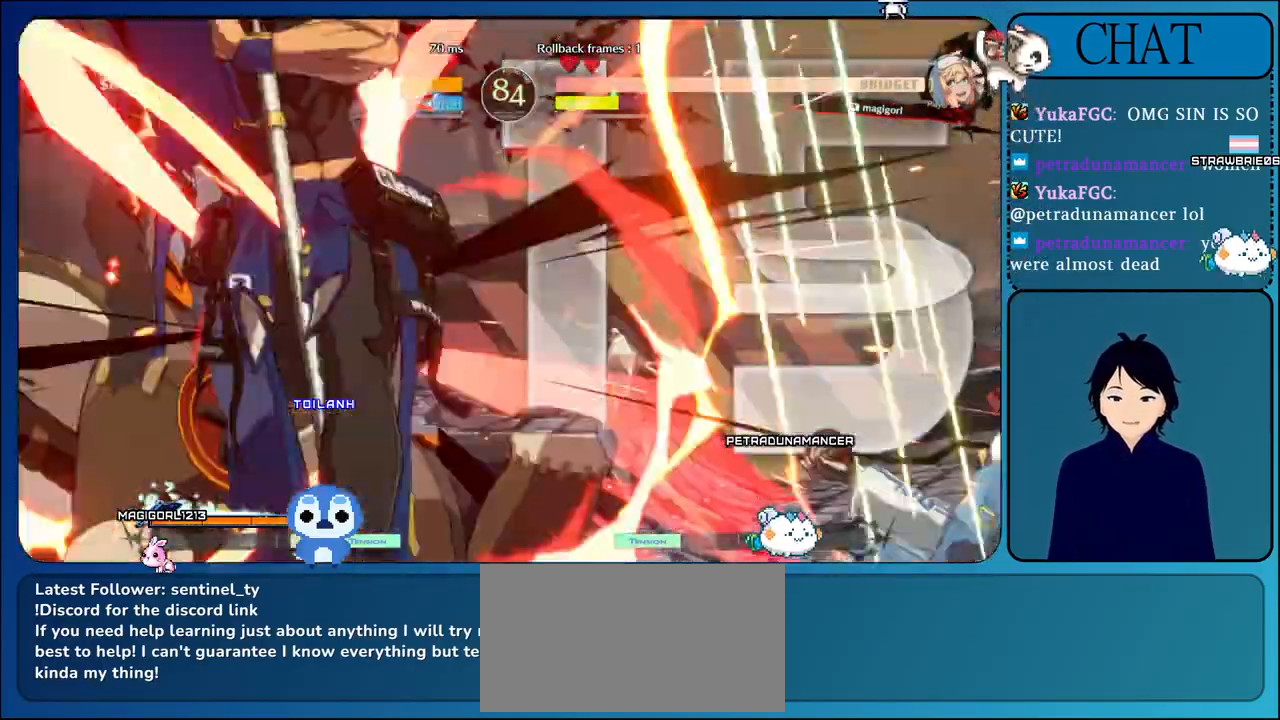
{"buttons": ["CROSS"], "left_stick": "center", "events": [[150, "CROSS", "up"], [333, "CROSS", "down"], [433, "left_stick", "center"]]}
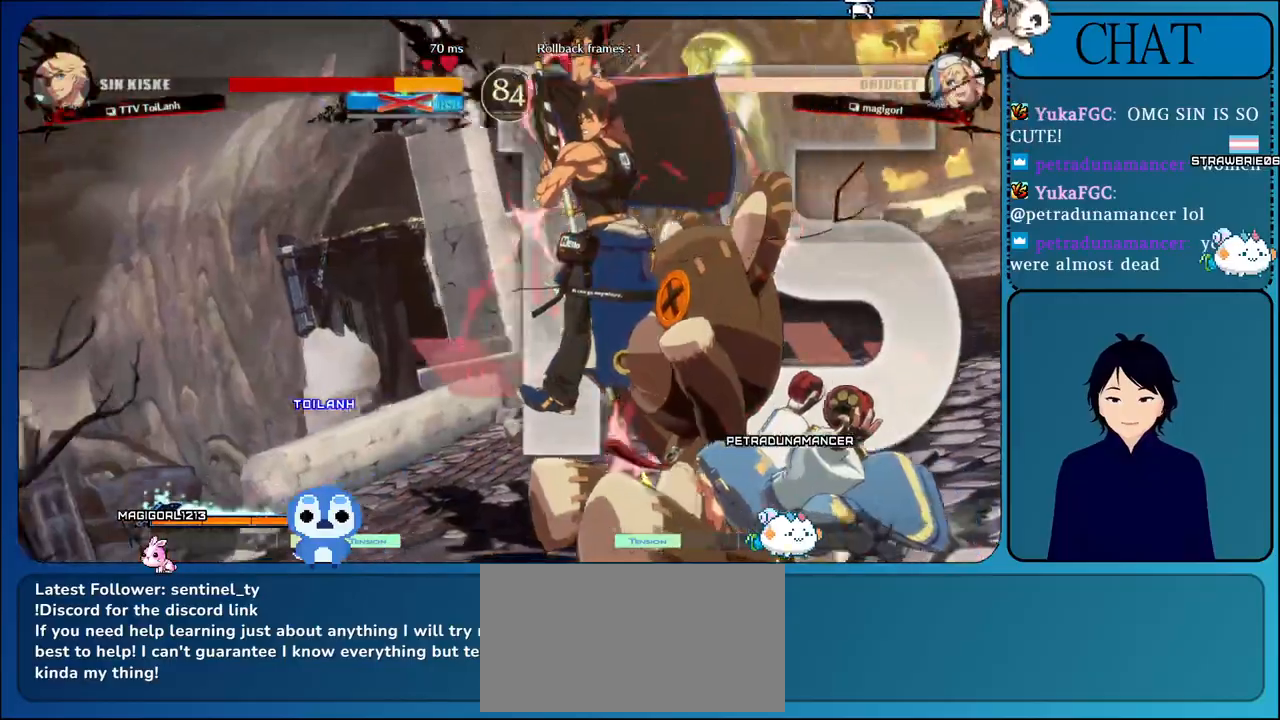
{"buttons": [], "left_stick": "center", "events": [[50, "CROSS", "up"], [200, "CROSS", "down"], [400, "CROSS", "up"]]}
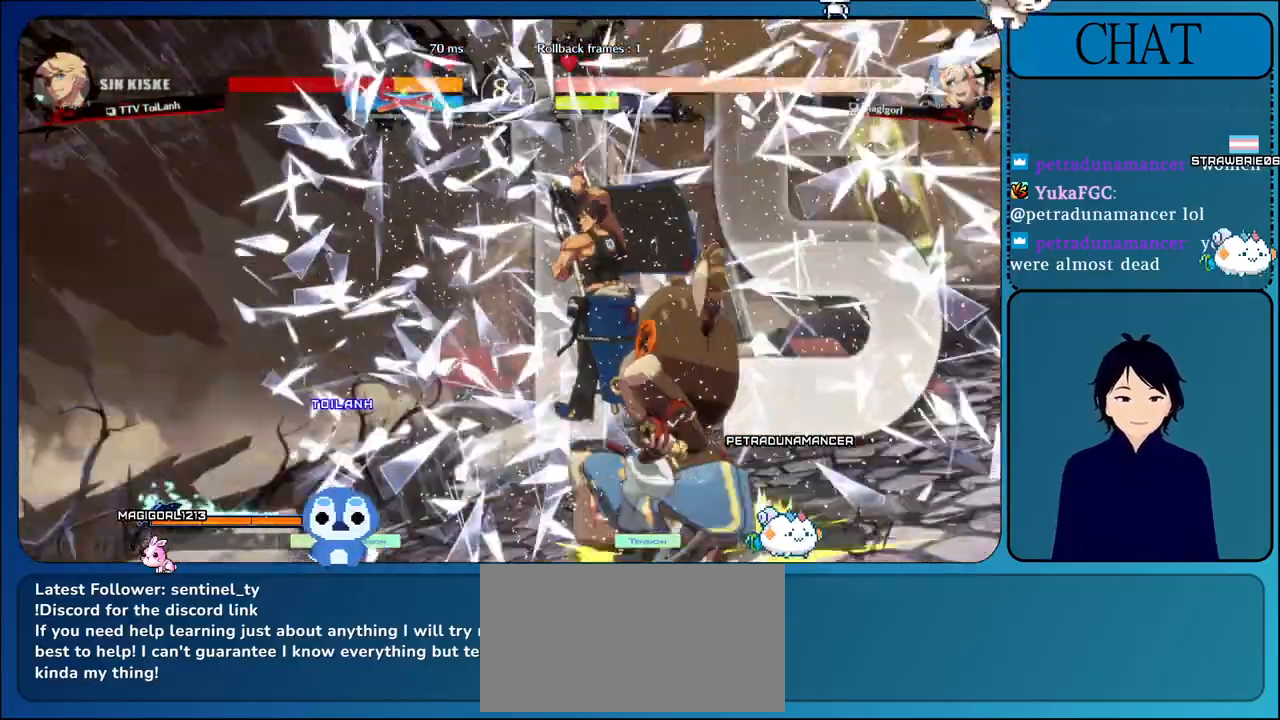
{"buttons": ["CROSS", "L1"], "left_stick": "center", "events": [[83, "CROSS", "down"], [317, "CROSS", "up"], [433, "L1", "down"], [483, "CROSS", "down"]]}
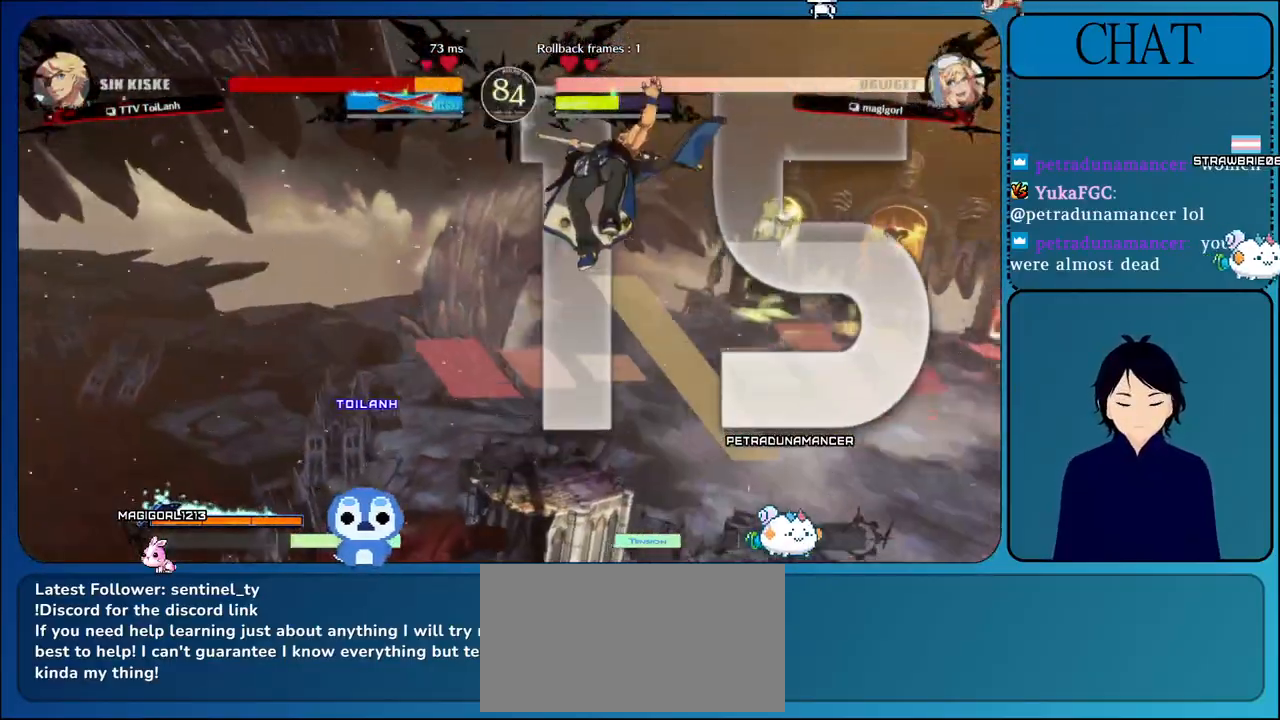
{"buttons": ["CROSS"], "left_stick": "center", "events": [[133, "L1", "up"], [167, "CROSS", "up"], [283, "CROSS", "down"], [283, "L1", "down"], [450, "L1", "up"]]}
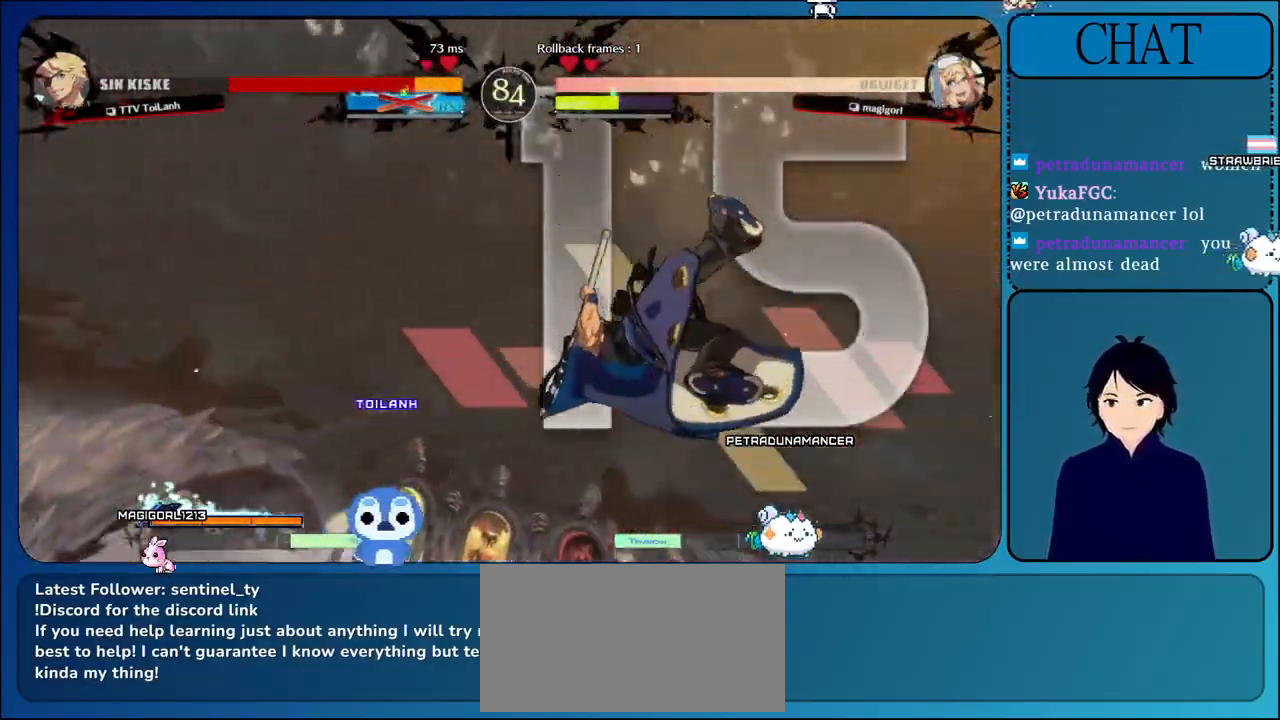
{"buttons": ["L1"], "left_stick": "center", "events": [[17, "CROSS", "up"], [83, "L1", "down"], [150, "CROSS", "down"], [233, "L1", "up"], [300, "CROSS", "up"], [367, "L1", "down"]]}
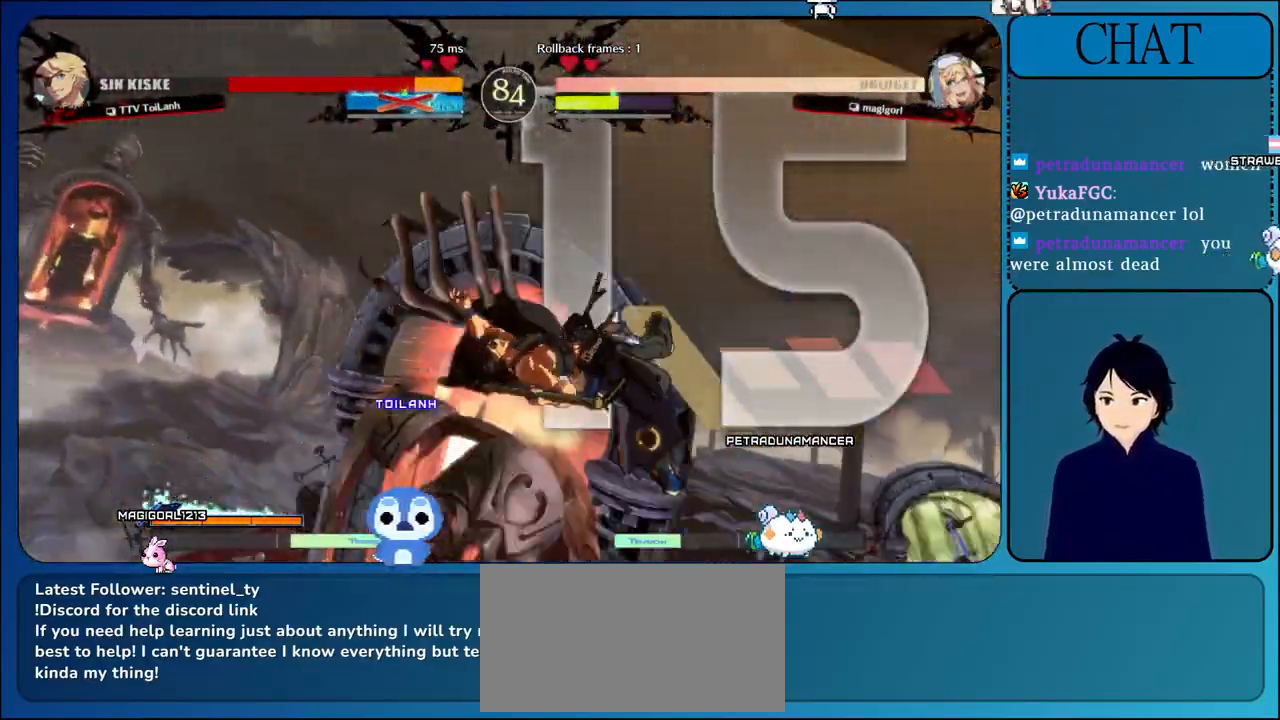
{"buttons": ["L1"], "left_stick": "center", "events": [[17, "L1", "up"], [150, "L1", "down"], [250, "L1", "up"], [400, "L1", "down"]]}
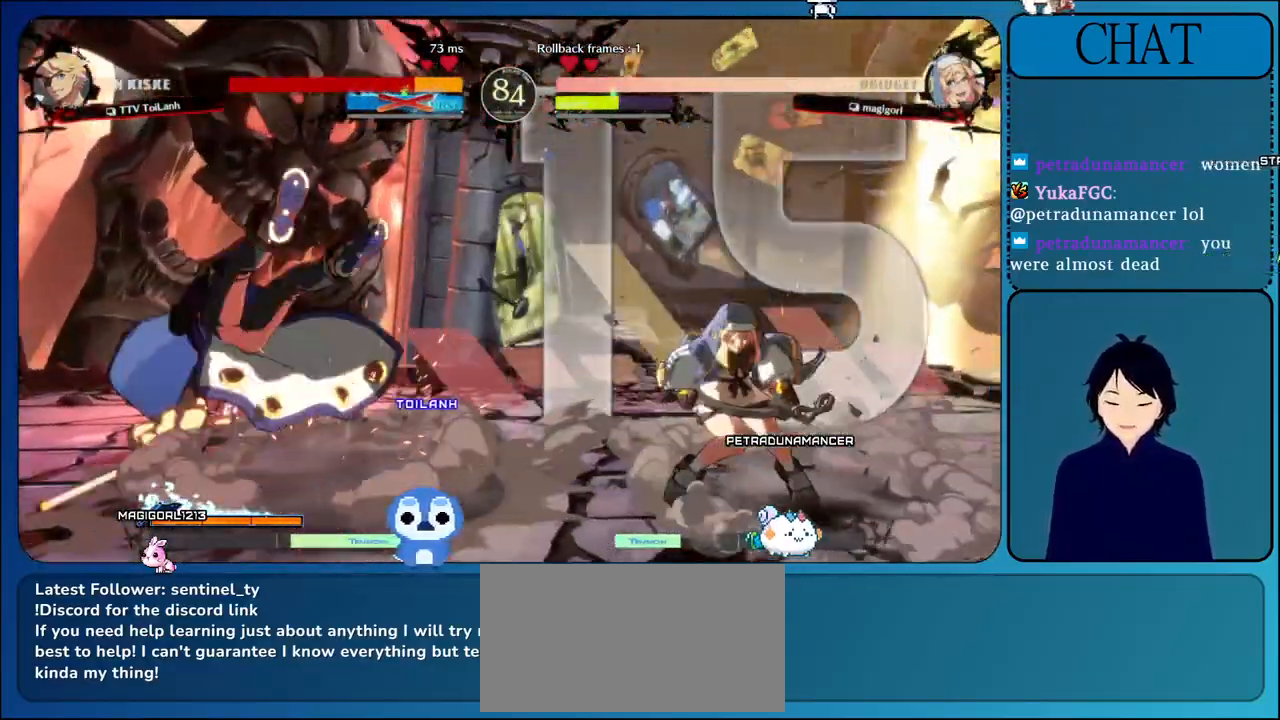
{"buttons": [], "left_stick": "center", "events": [[33, "L1", "up"]]}
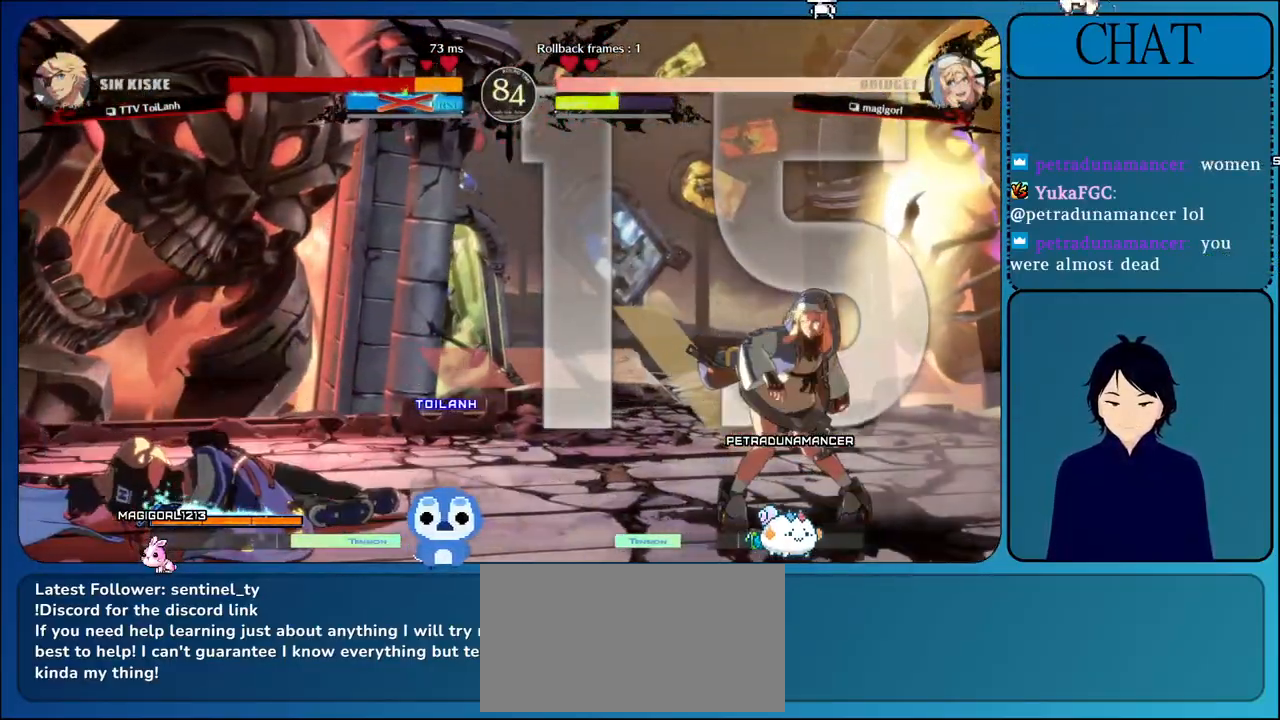
{"buttons": [], "left_stick": "left", "events": [[217, "left_stick", "left"]]}
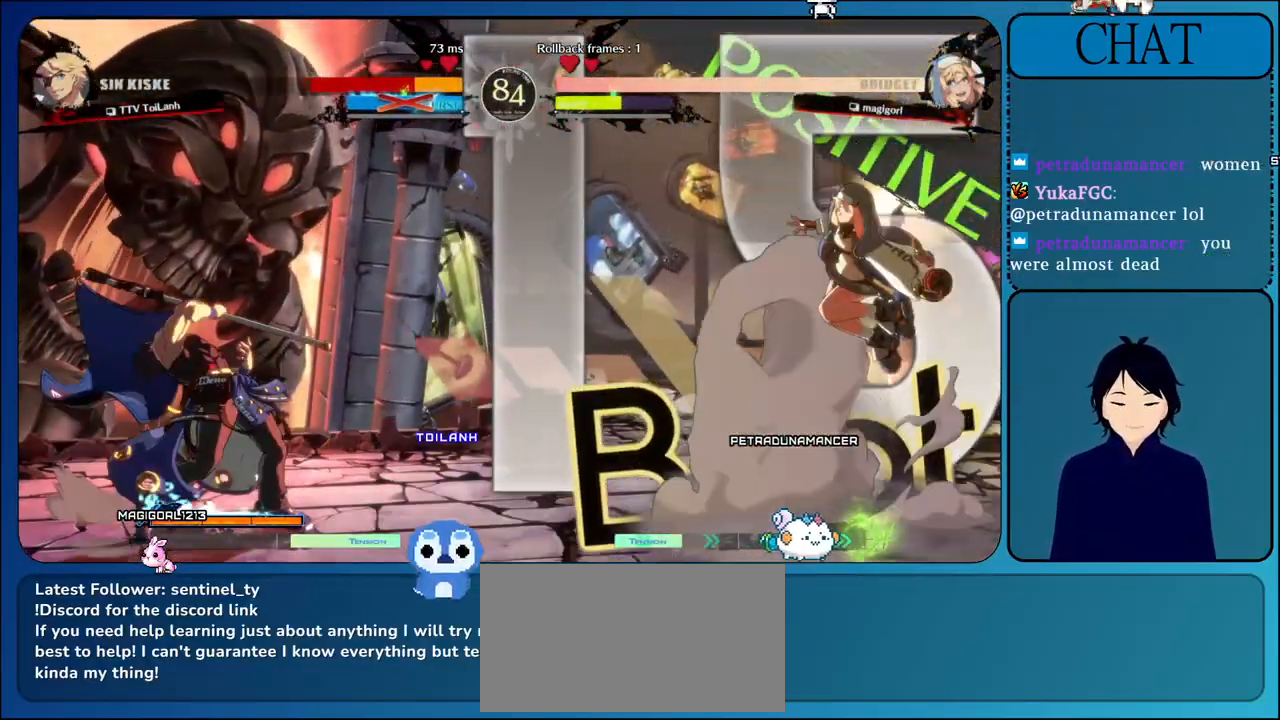
{"buttons": [], "left_stick": "up-left", "events": [[133, "left_stick", "up-left"], [250, "left_stick", "up"], [433, "left_stick", "up-left"]]}
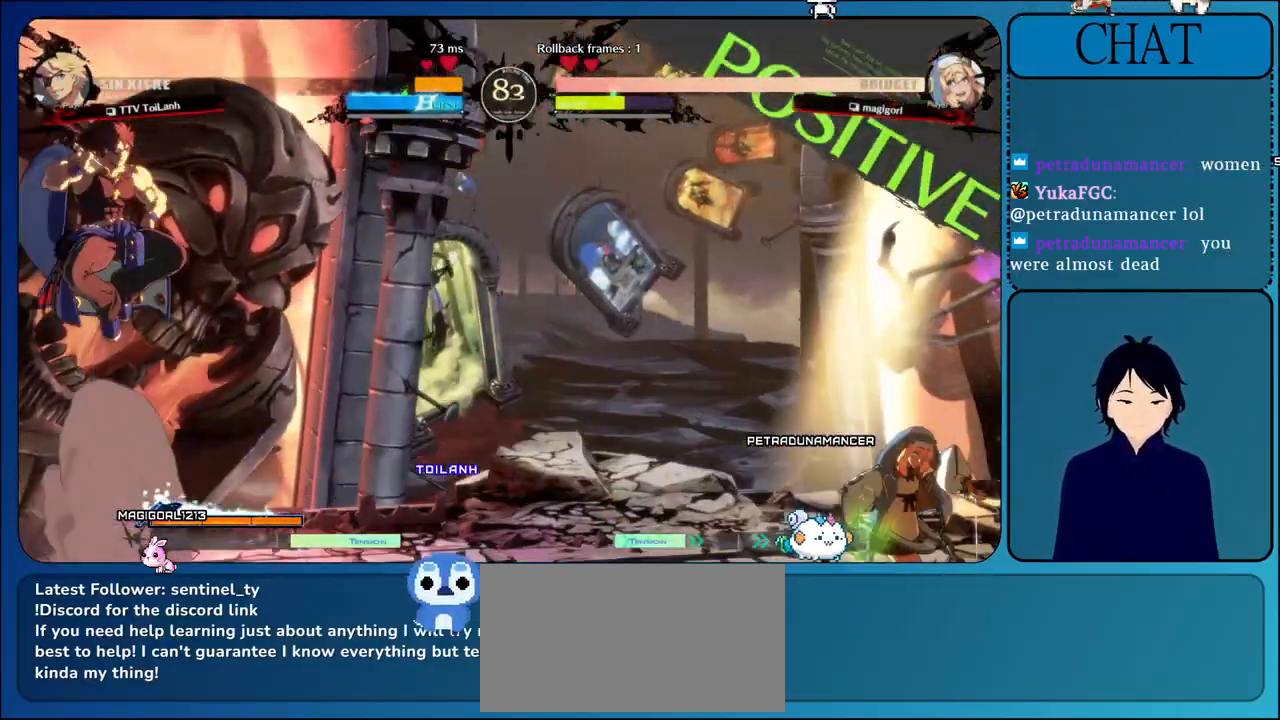
{"buttons": ["L1"], "left_stick": "right", "events": [[33, "left_stick", "center"], [317, "left_stick", "right"], [450, "L1", "down"]]}
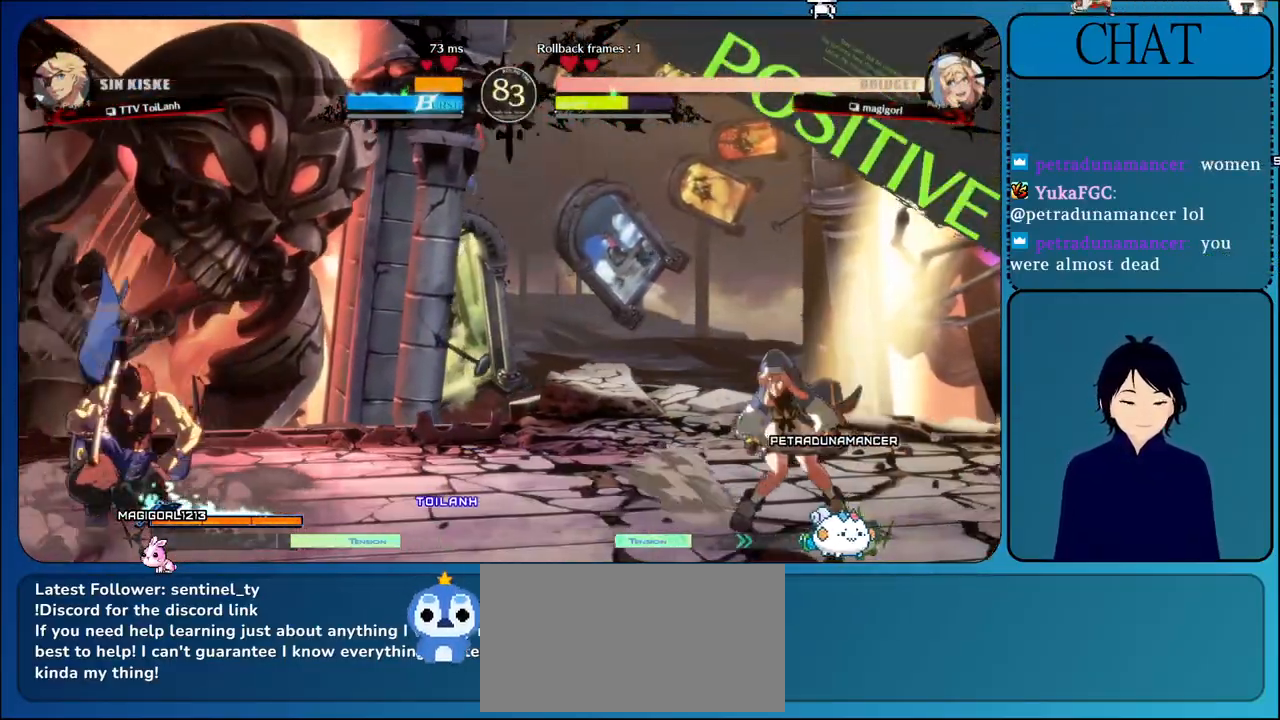
{"buttons": [], "left_stick": "right", "events": [[150, "L1", "up"]]}
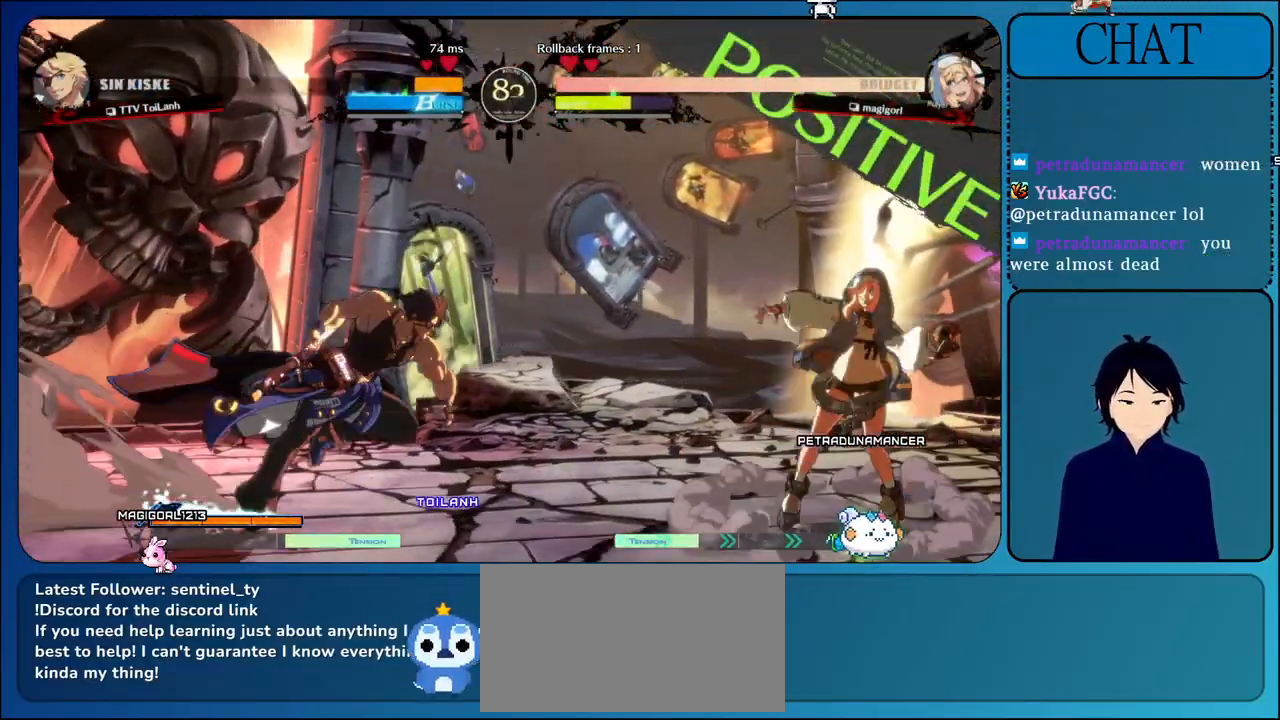
{"buttons": [], "left_stick": "down", "events": [[133, "SQUARE", "down"], [217, "left_stick", "down"], [233, "SQUARE", "up"], [300, "TRIANGLE", "down"], [300, "left_stick", "left"], [383, "left_stick", "up"], [400, "TRIANGLE", "up"], [433, "left_stick", "down-right"], [500, "left_stick", "down"]]}
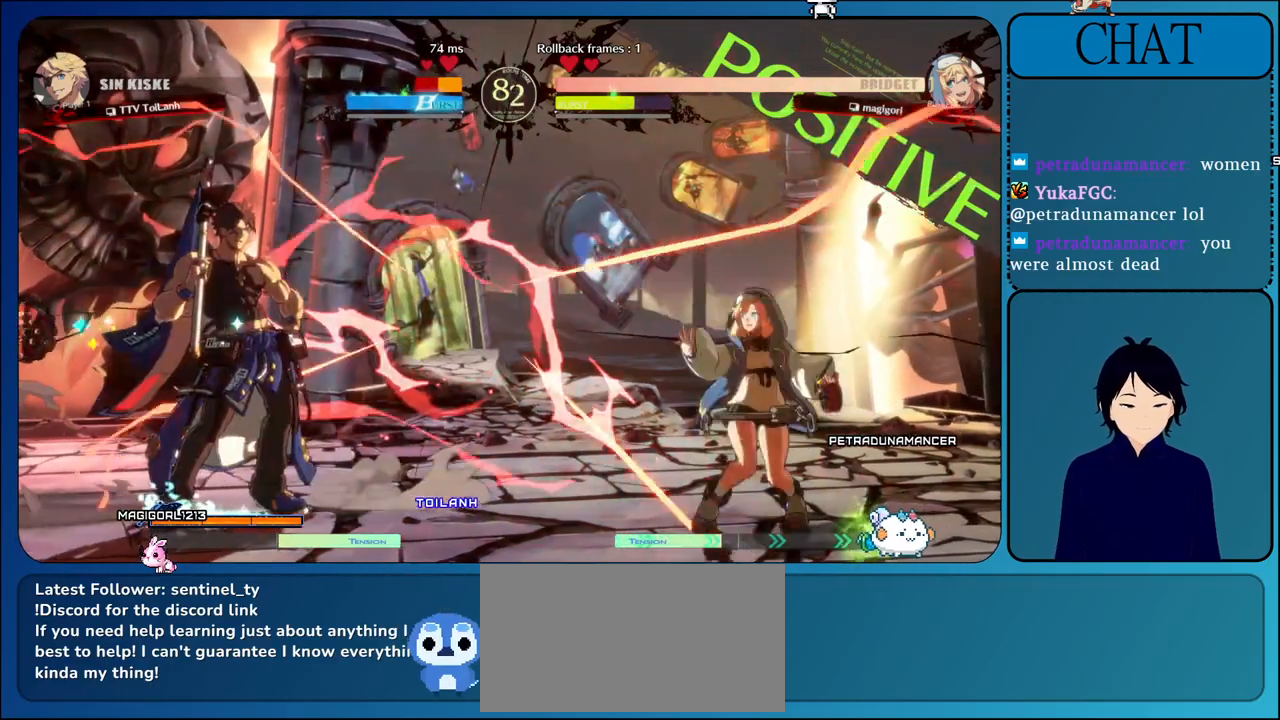
{"buttons": [], "left_stick": "left", "events": [[133, "left_stick", "right"], [233, "L1", "down"], [350, "L1", "up"], [400, "SQUARE", "down"], [417, "left_stick", "down"], [483, "left_stick", "left"], [500, "SQUARE", "up"]]}
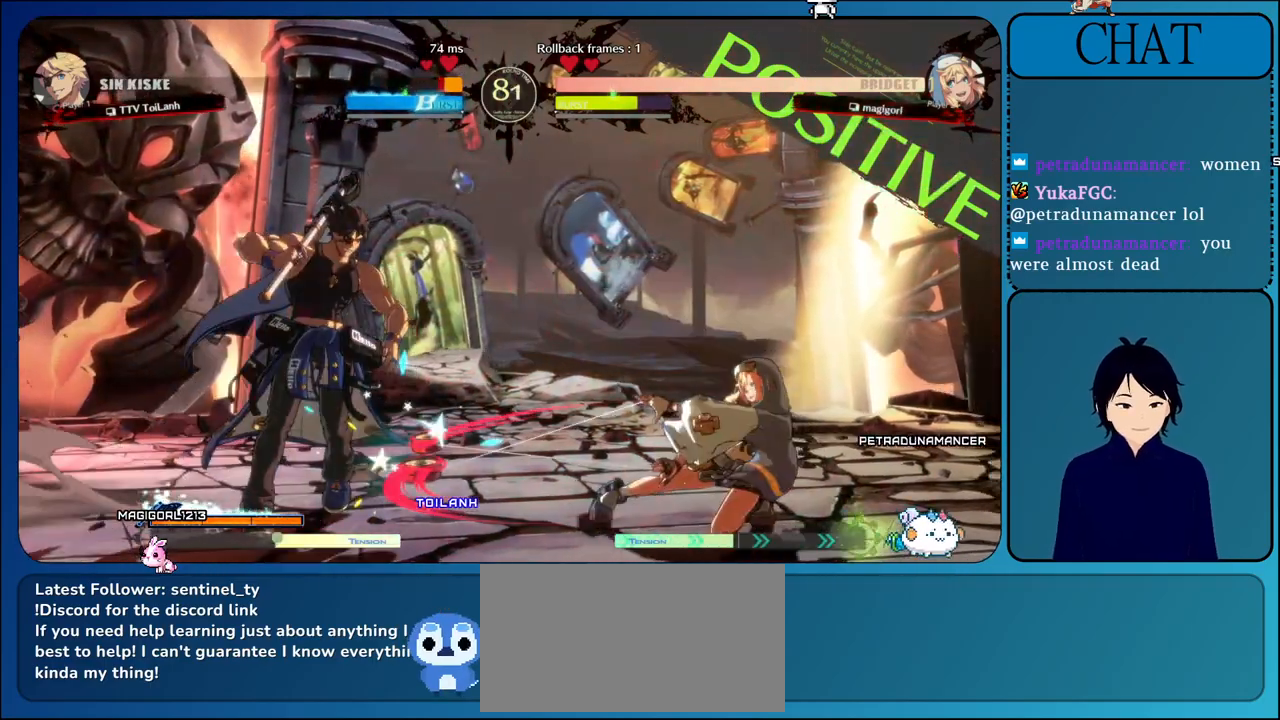
{"buttons": [], "left_stick": "down-left", "events": [[83, "TRIANGLE", "down"], [183, "TRIANGLE", "up"], [183, "left_stick", "down"], [250, "left_stick", "down-left"]]}
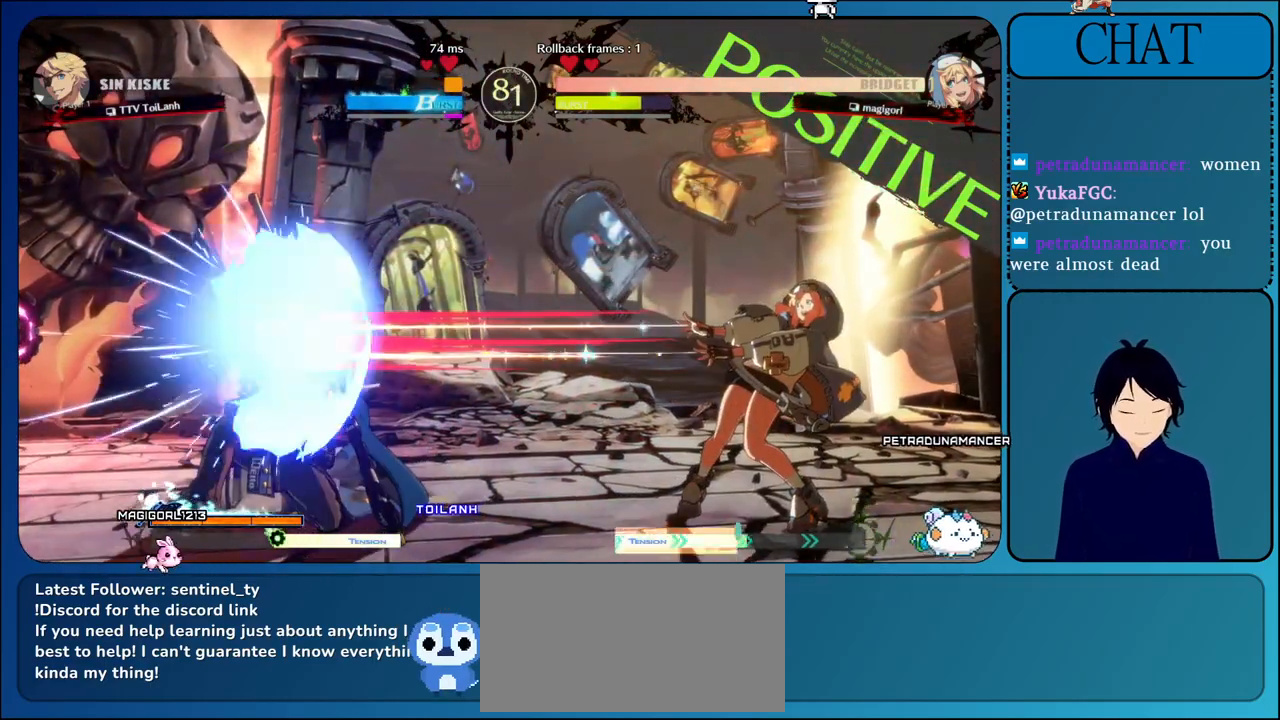
{"buttons": [], "left_stick": "down-left", "events": []}
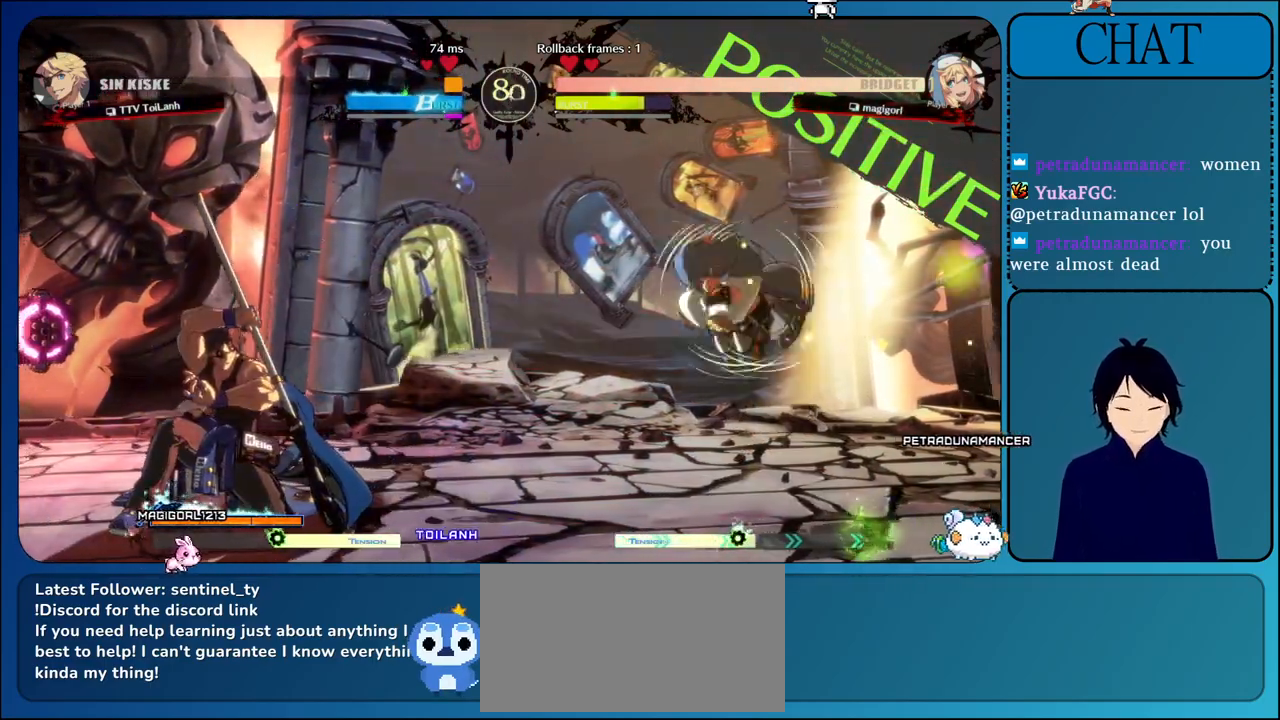
{"buttons": [], "left_stick": "down", "events": [[150, "left_stick", "right"], [233, "left_stick", "down"], [283, "left_stick", "left"], [317, "CIRCLE", "down"], [350, "left_stick", "right"], [450, "CIRCLE", "up"], [467, "left_stick", "down"]]}
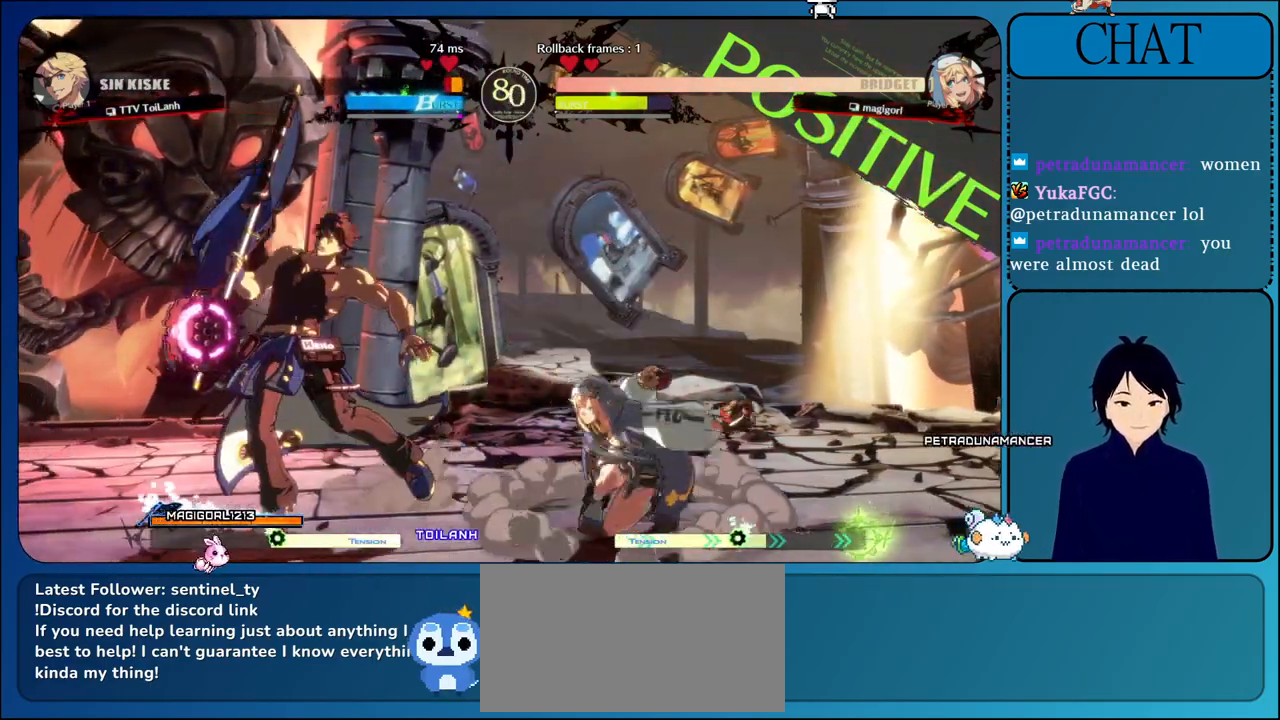
{"buttons": [], "left_stick": "down", "events": [[83, "left_stick", "left"], [167, "CIRCLE", "down"], [167, "left_stick", "right"], [300, "left_stick", "down"], [317, "CIRCLE", "up"], [400, "left_stick", "right"], [483, "left_stick", "down"]]}
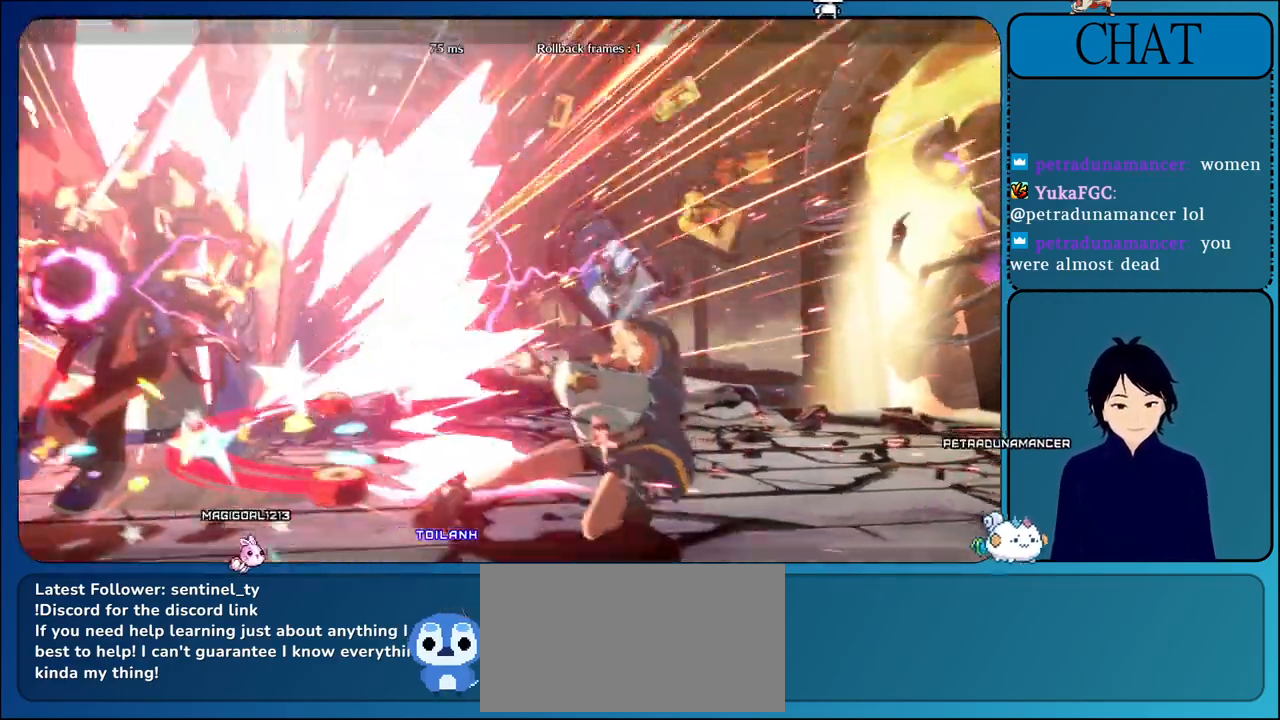
{"buttons": [], "left_stick": "down-left", "events": [[33, "left_stick", "down-left"]]}
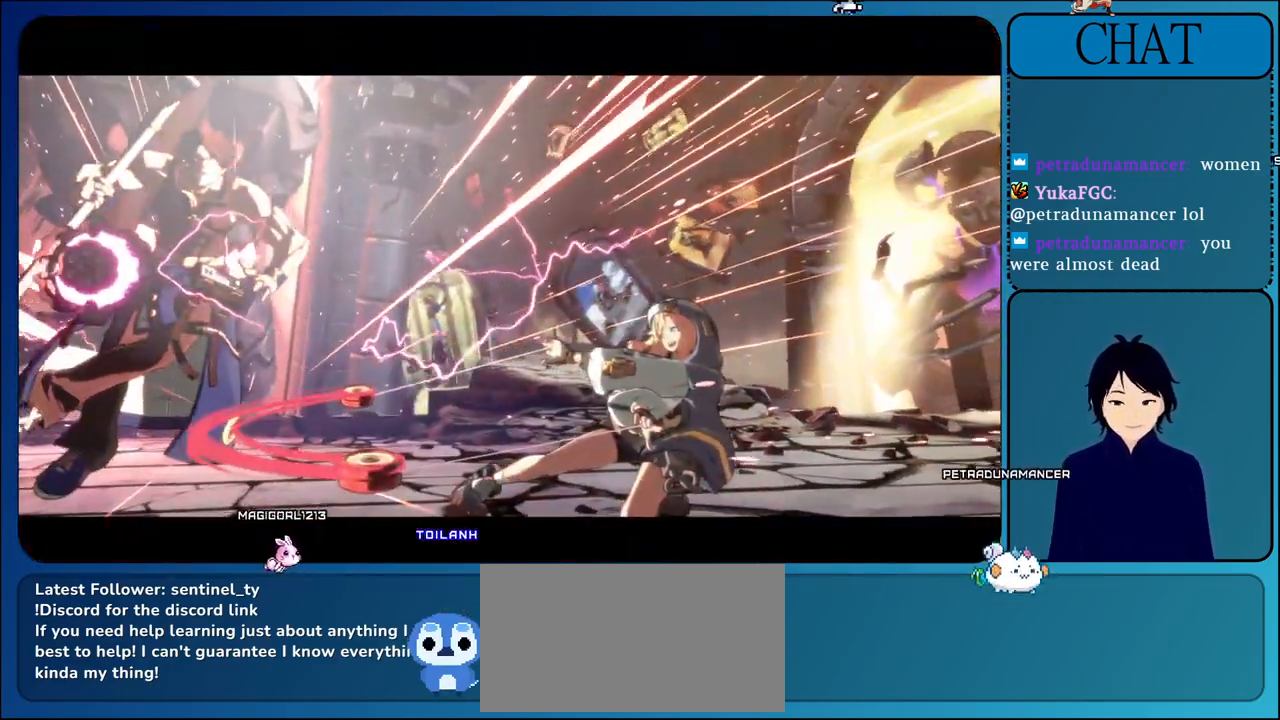
{"buttons": ["CROSS"], "left_stick": "center", "events": [[50, "CROSS", "down"], [50, "left_stick", "center"], [267, "CROSS", "up"], [367, "CROSS", "down"]]}
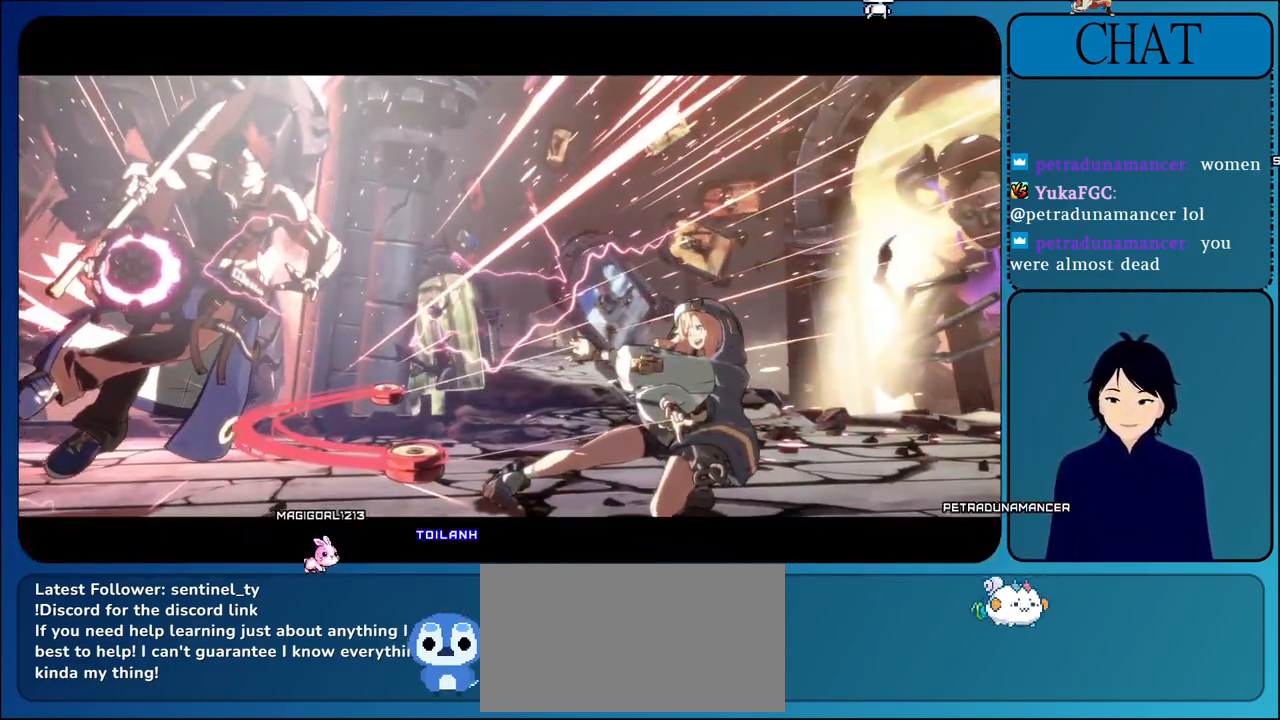
{"buttons": [], "left_stick": "center", "events": [[67, "CROSS", "up"], [217, "CROSS", "down"], [417, "CROSS", "up"]]}